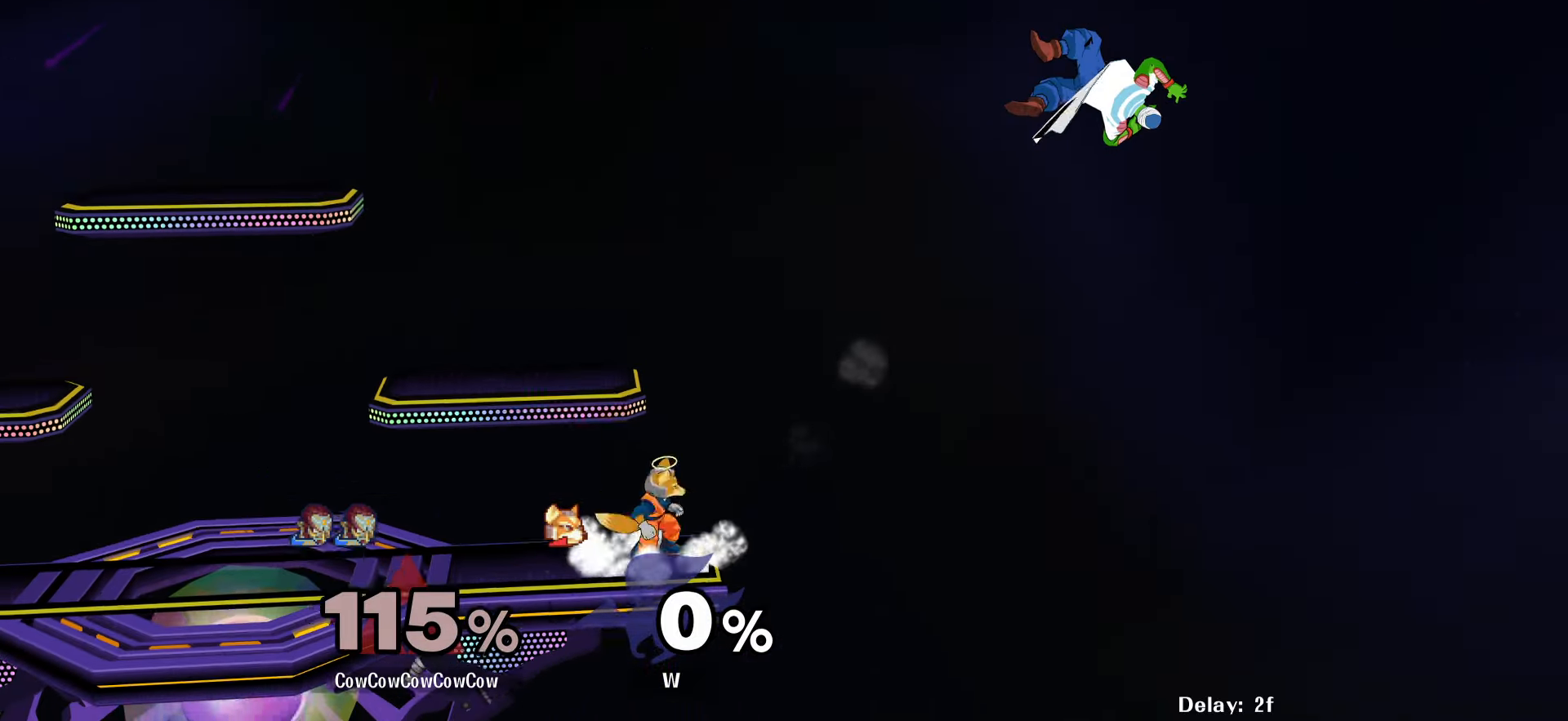
Gameplay with a controller (arcade stick); each line is a JSON object with the inputs held at the frame after it. "events" lists button and stick changes between this image and that frame as [ms after this image, input, new state], when the widget could be followed in between. Not read: L3 R3.
{"buttons": ["DPAD_DOWN", "DPAD_LEFT"], "events": [[17, "DPAD_UP", "up"], [33, "DPAD_LEFT", "down"], [217, "DPAD_DOWN", "down"], [400, "B", "down"], [483, "B", "up"]]}
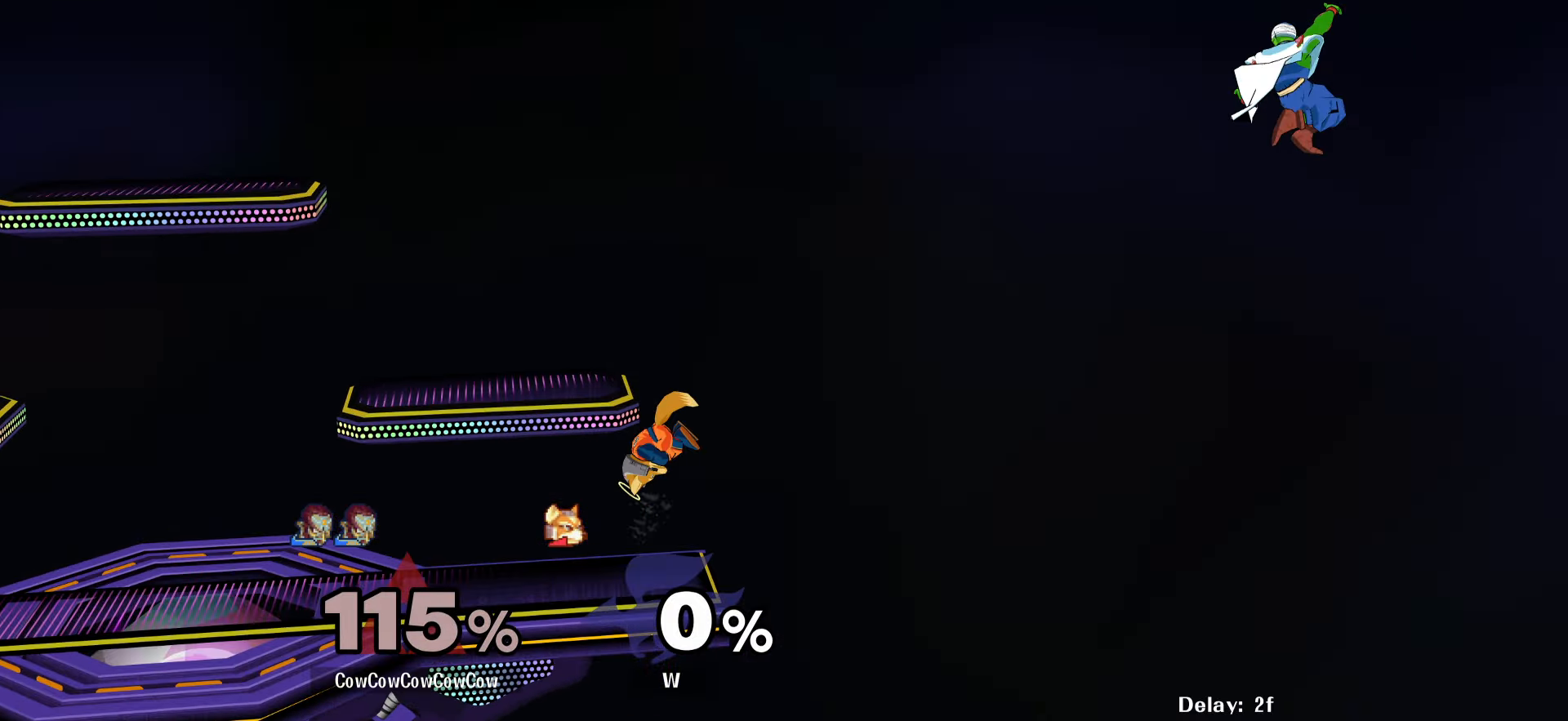
{"buttons": ["DPAD_LEFT"], "events": [[167, "DPAD_UP", "down"], [233, "DPAD_DOWN", "up"], [367, "DPAD_UP", "up"]]}
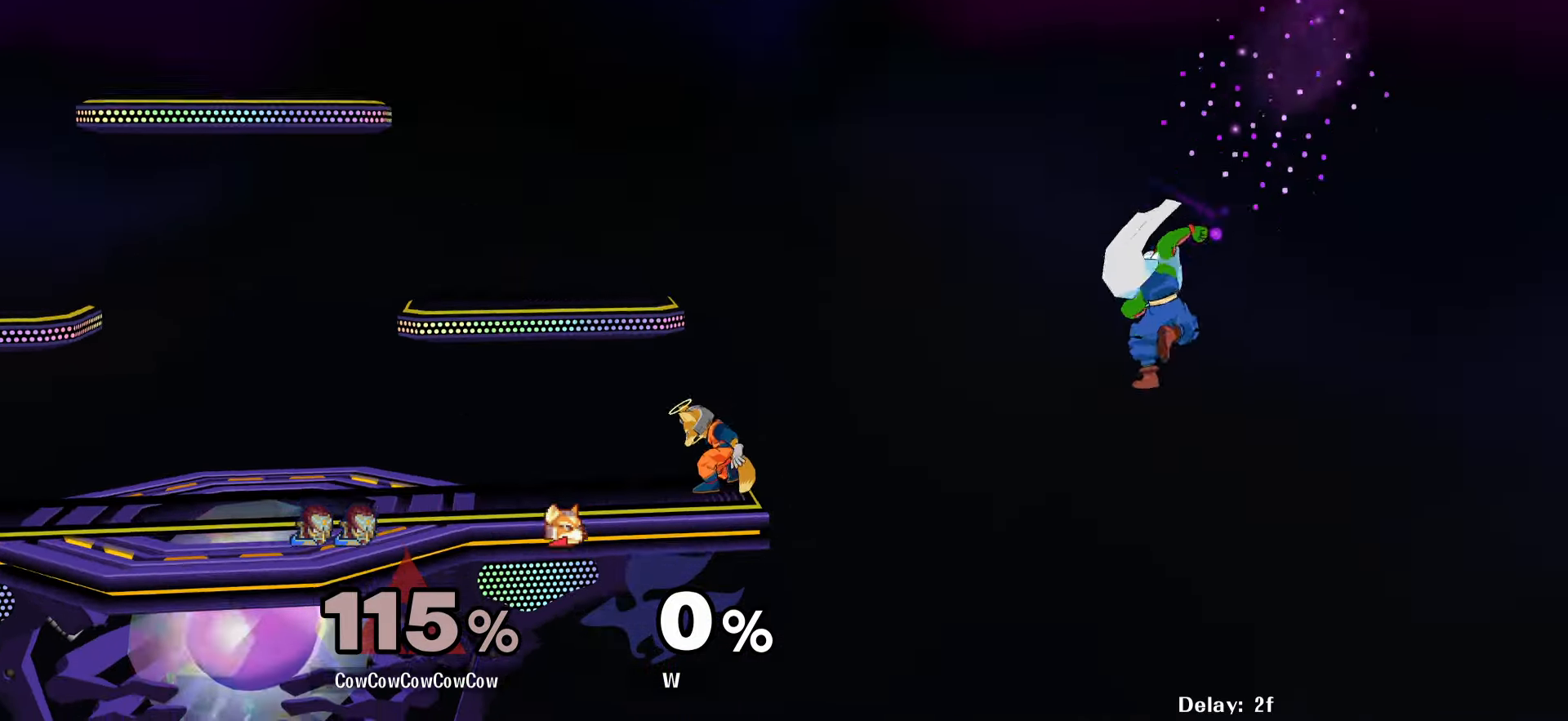
{"buttons": ["DPAD_UP", "DPAD_LEFT"], "events": [[384, "DPAD_UP", "down"]]}
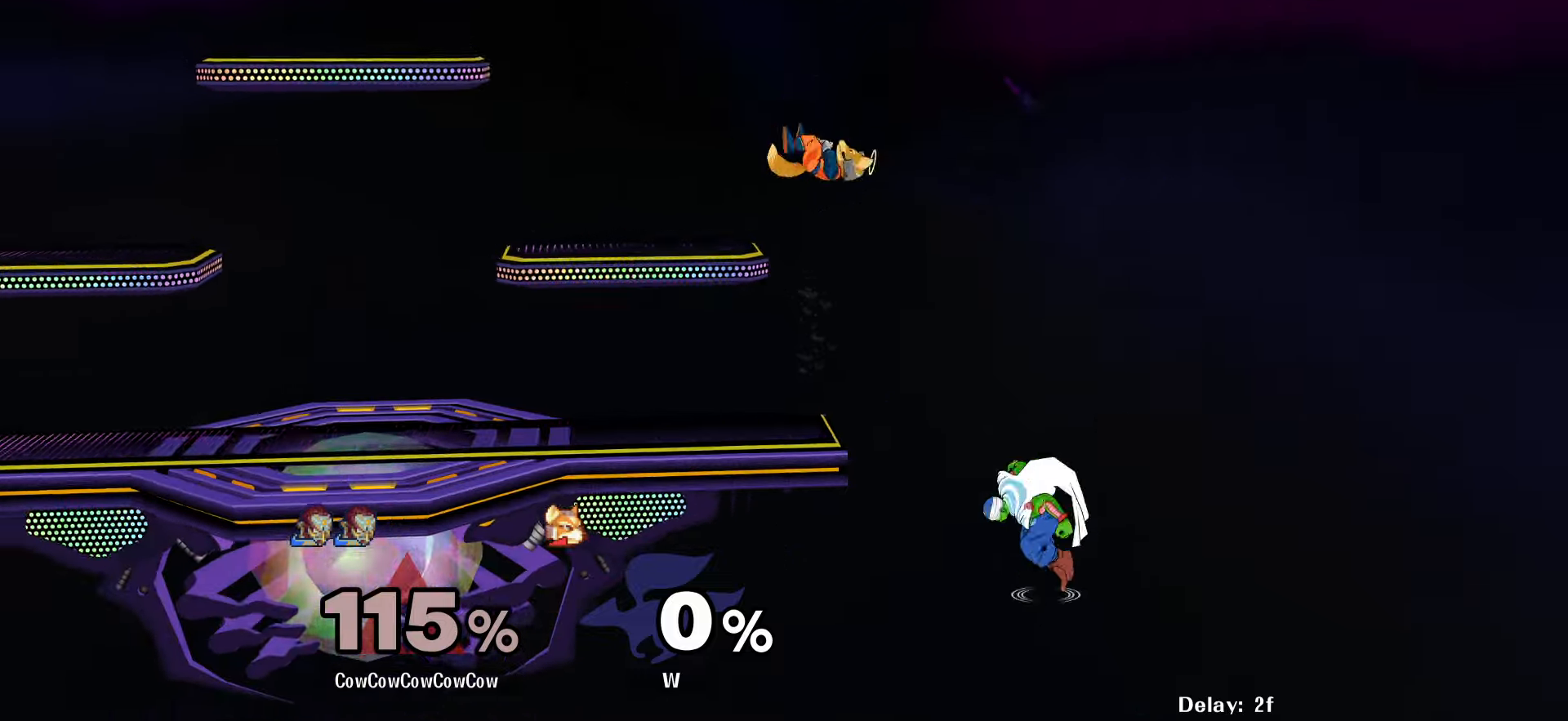
{"buttons": ["DPAD_RIGHT"], "events": [[17, "C_UP", "down"], [100, "DPAD_UP", "up"], [117, "DPAD_RIGHT", "down"], [134, "DPAD_LEFT", "up"], [184, "C_UP", "up"]]}
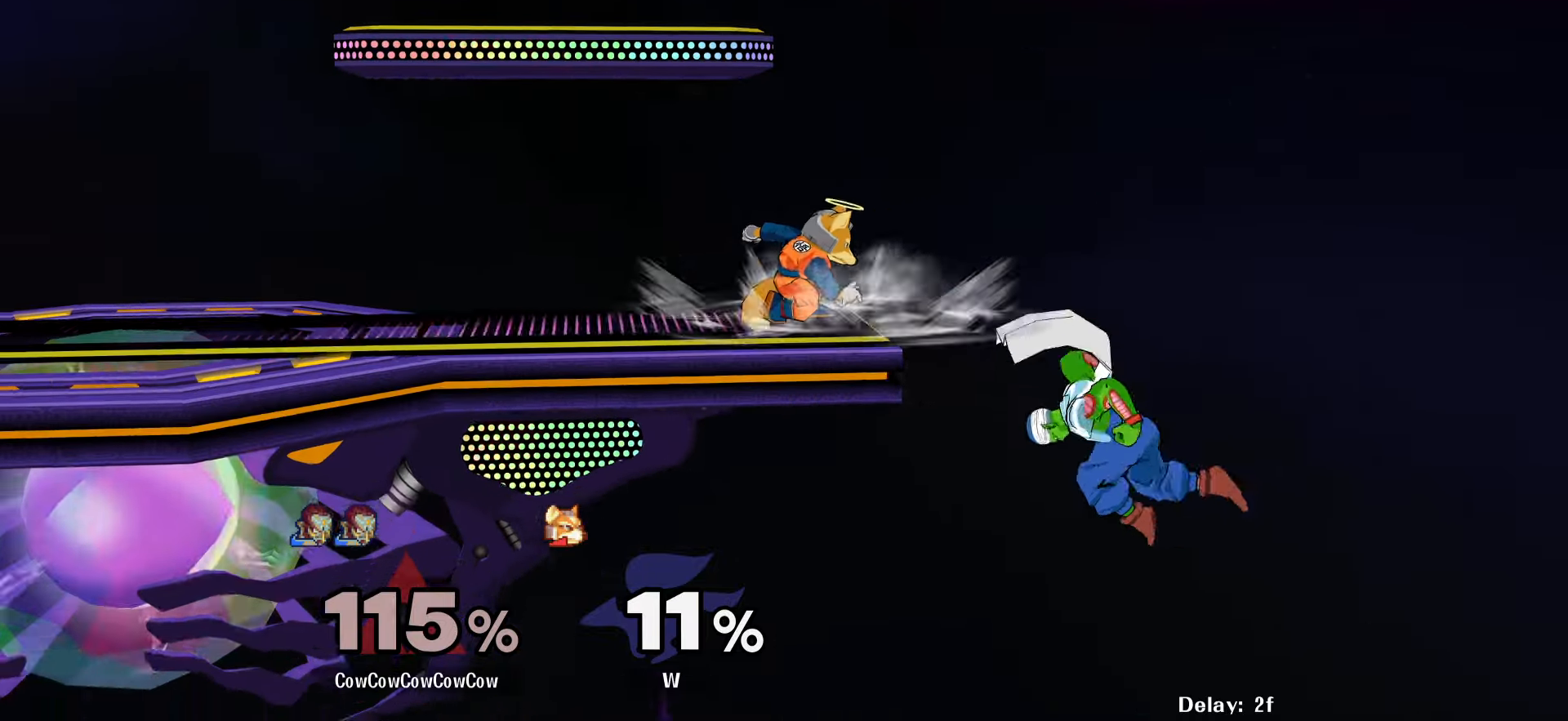
{"buttons": [], "events": [[34, "DPAD_RIGHT", "up"], [184, "DPAD_UP", "down"], [200, "DPAD_LEFT", "down"], [367, "DPAD_UP", "up"], [400, "DPAD_LEFT", "up"]]}
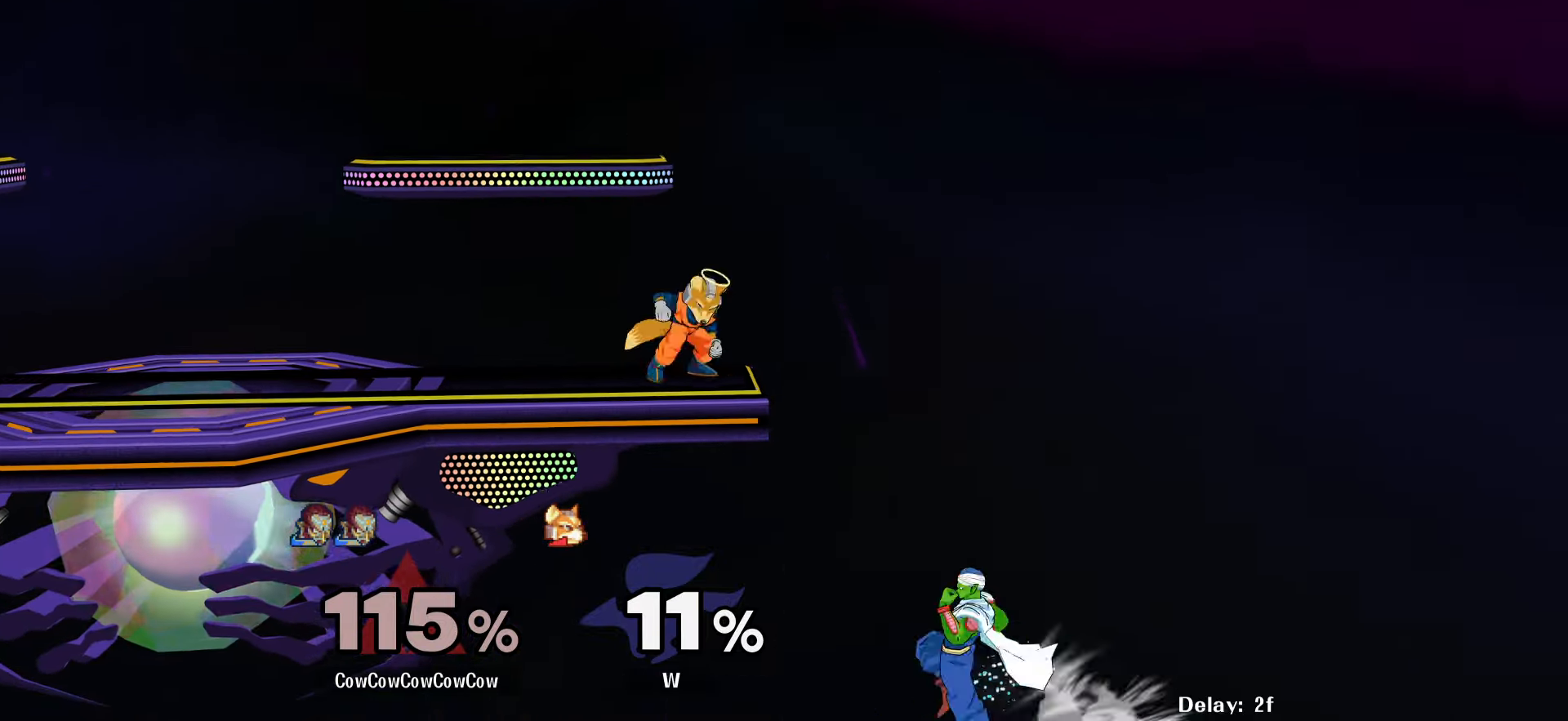
{"buttons": ["L1", "DPAD_UP", "DPAD_LEFT"], "events": [[17, "DPAD_RIGHT", "down"], [250, "DPAD_RIGHT", "up"], [300, "DPAD_LEFT", "down"], [300, "DPAD_UP", "down"], [300, "L1", "down"]]}
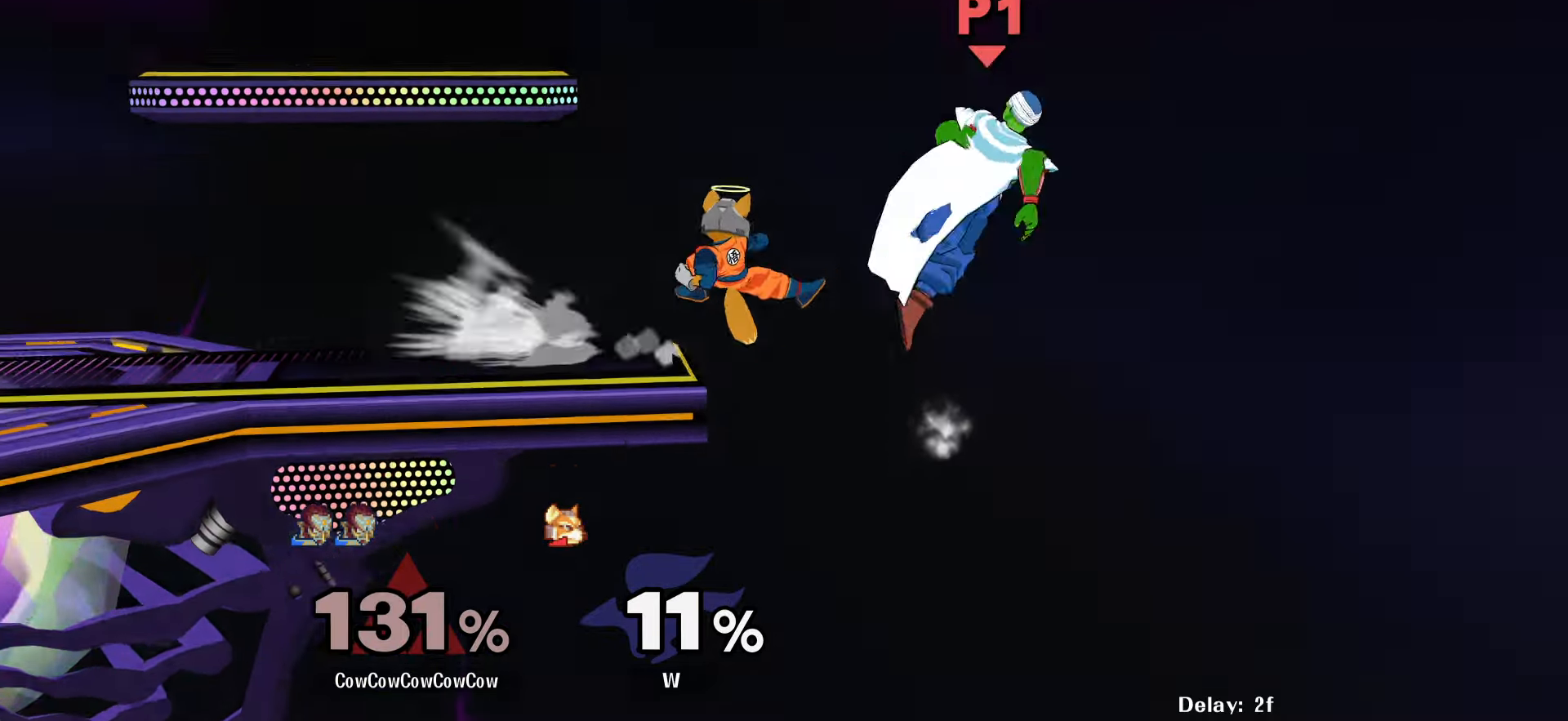
{"buttons": ["DPAD_UP", "DPAD_LEFT"], "events": [[117, "C_LEFT", "down"], [117, "DPAD_UP", "up"], [134, "C_LEFT", "up"], [184, "L1", "up"], [200, "DPAD_UP", "down"], [217, "DPAD_LEFT", "up"], [284, "DPAD_LEFT", "down"], [384, "DPAD_LEFT", "up"], [434, "DPAD_UP", "up"], [450, "DPAD_LEFT", "down"], [484, "DPAD_UP", "down"]]}
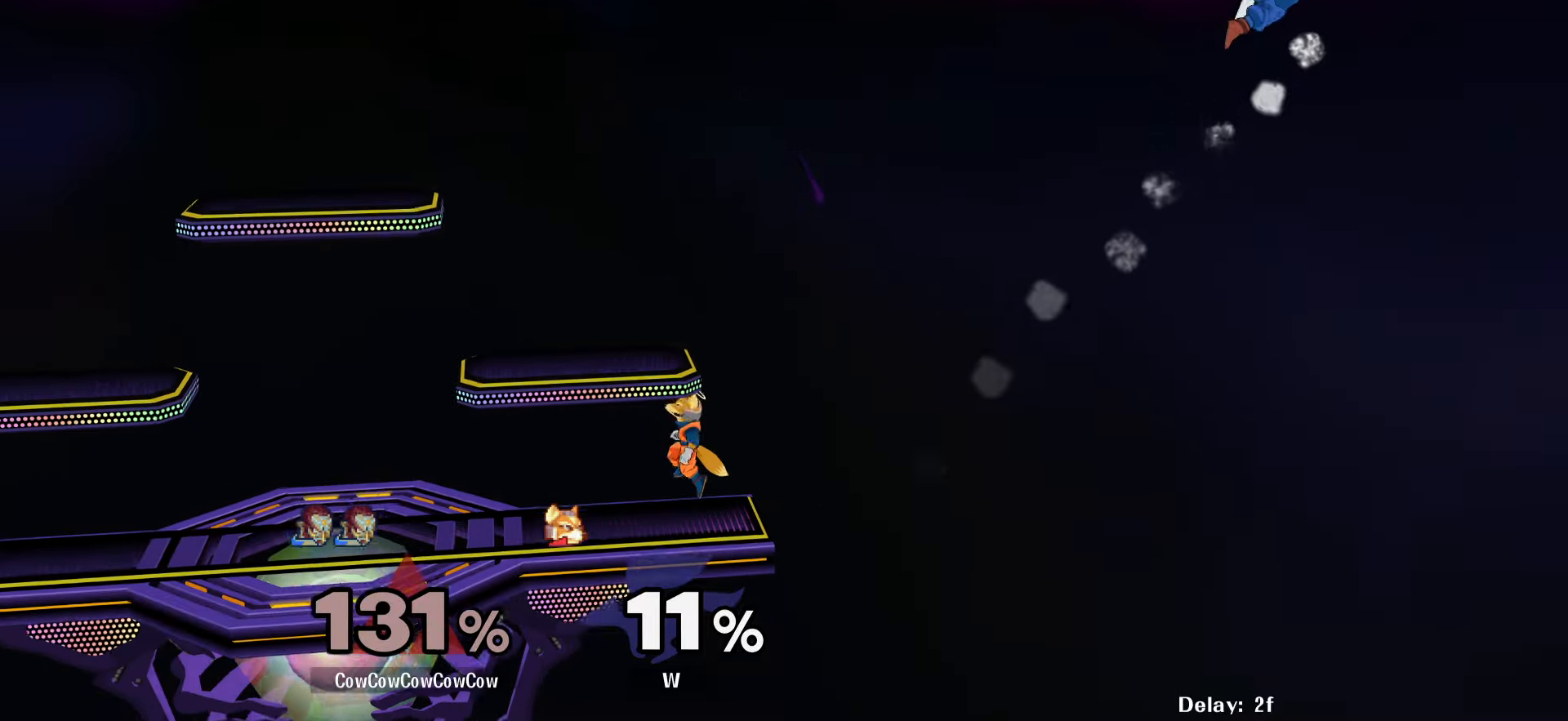
{"buttons": ["DPAD_LEFT"], "events": [[50, "DPAD_LEFT", "up"], [100, "DPAD_LEFT", "down"], [100, "DPAD_UP", "up"], [134, "DPAD_UP", "down"], [200, "DPAD_LEFT", "up"], [267, "DPAD_LEFT", "down"], [267, "DPAD_UP", "up"]]}
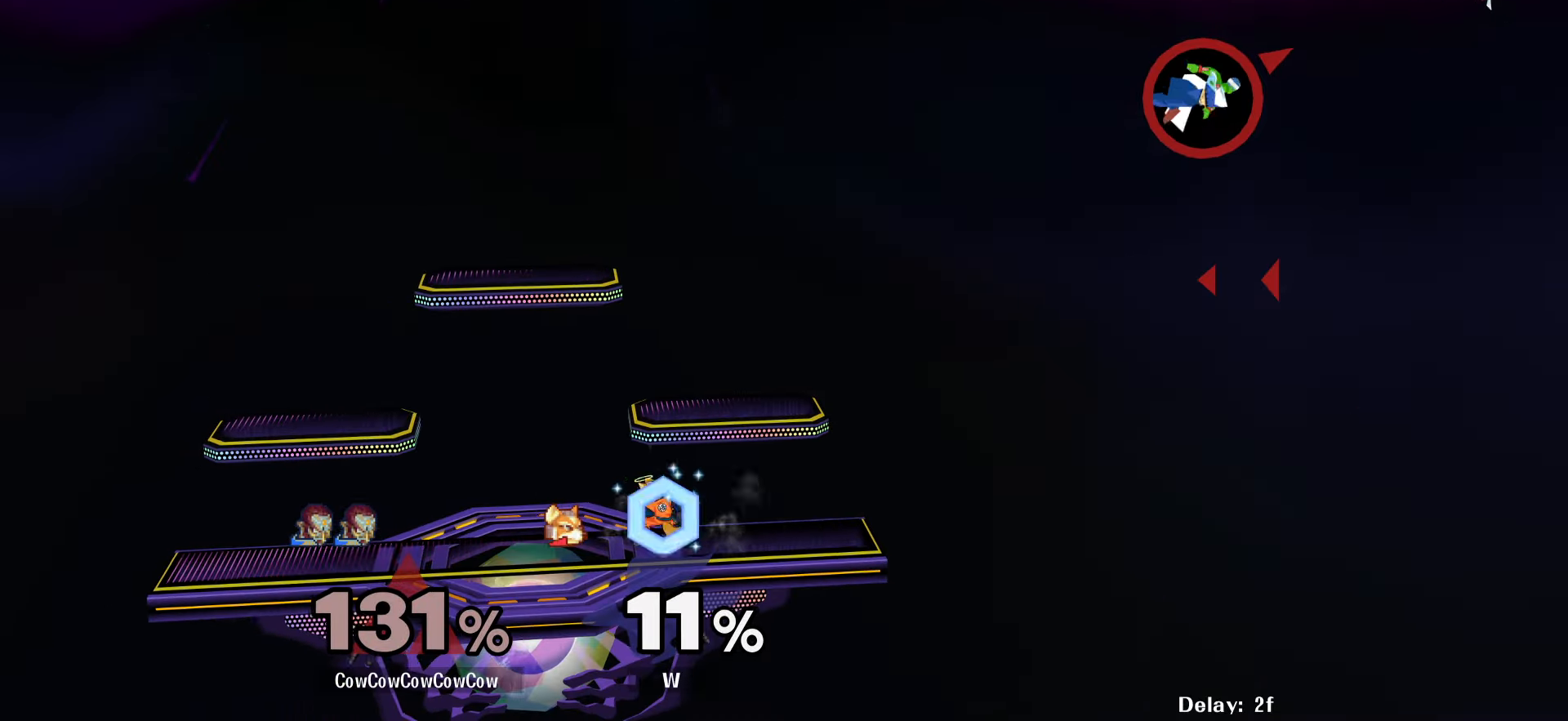
{"buttons": ["B", "DPAD_DOWN", "DPAD_LEFT"], "events": [[400, "DPAD_DOWN", "down"], [417, "B", "down"]]}
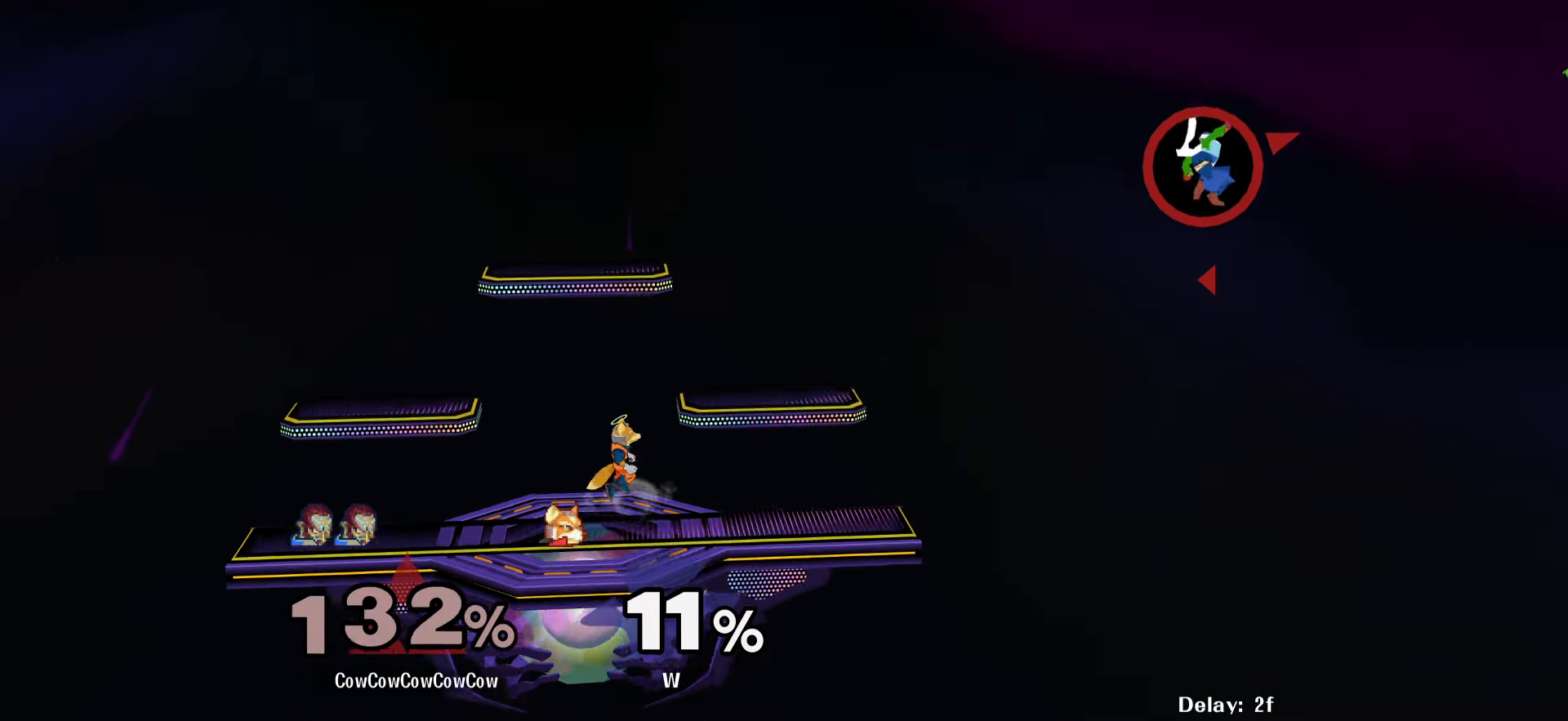
{"buttons": ["DPAD_LEFT"], "events": [[117, "DPAD_UP", "down"], [234, "DPAD_DOWN", "up"], [350, "B", "up"], [400, "DPAD_UP", "up"]]}
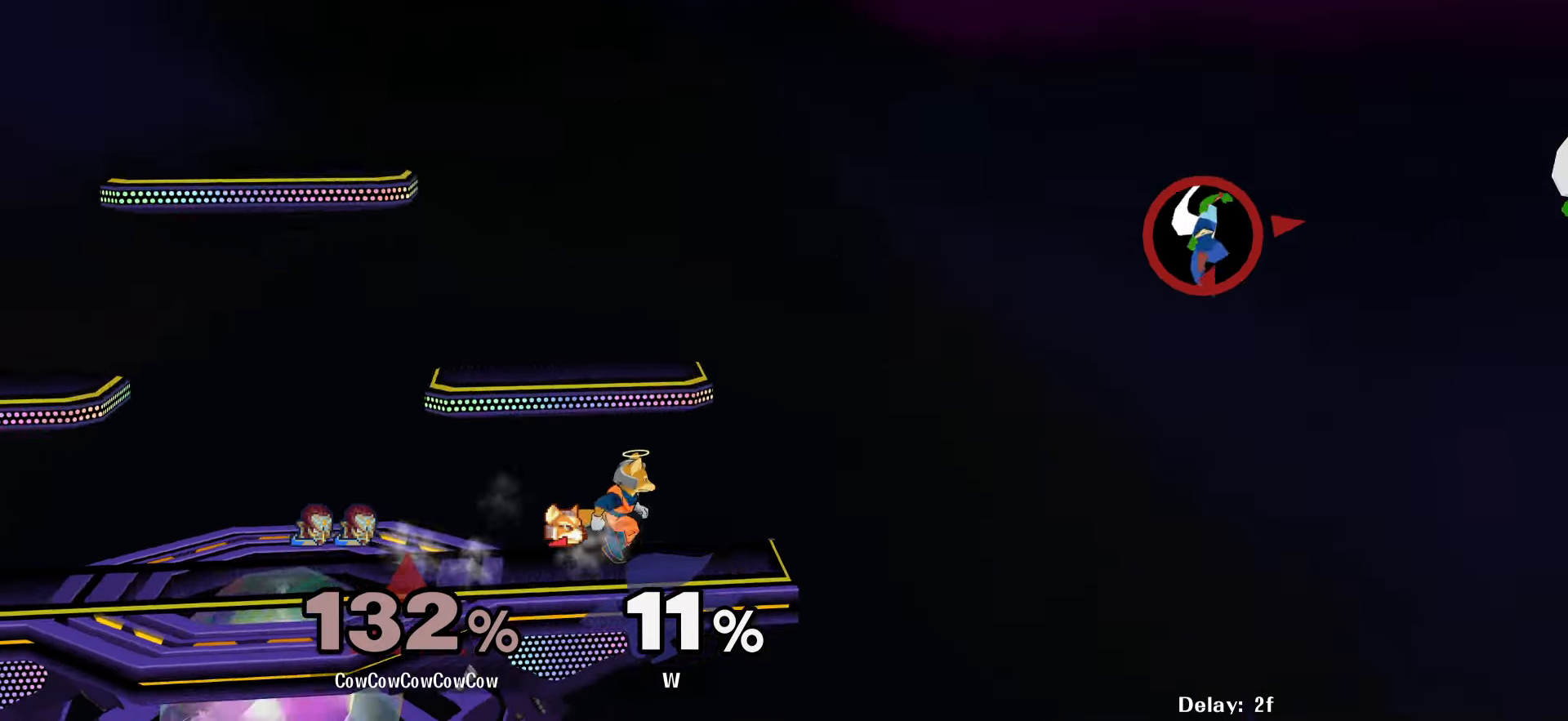
{"buttons": ["DPAD_UP", "DPAD_LEFT"], "events": [[383, "DPAD_UP", "down"]]}
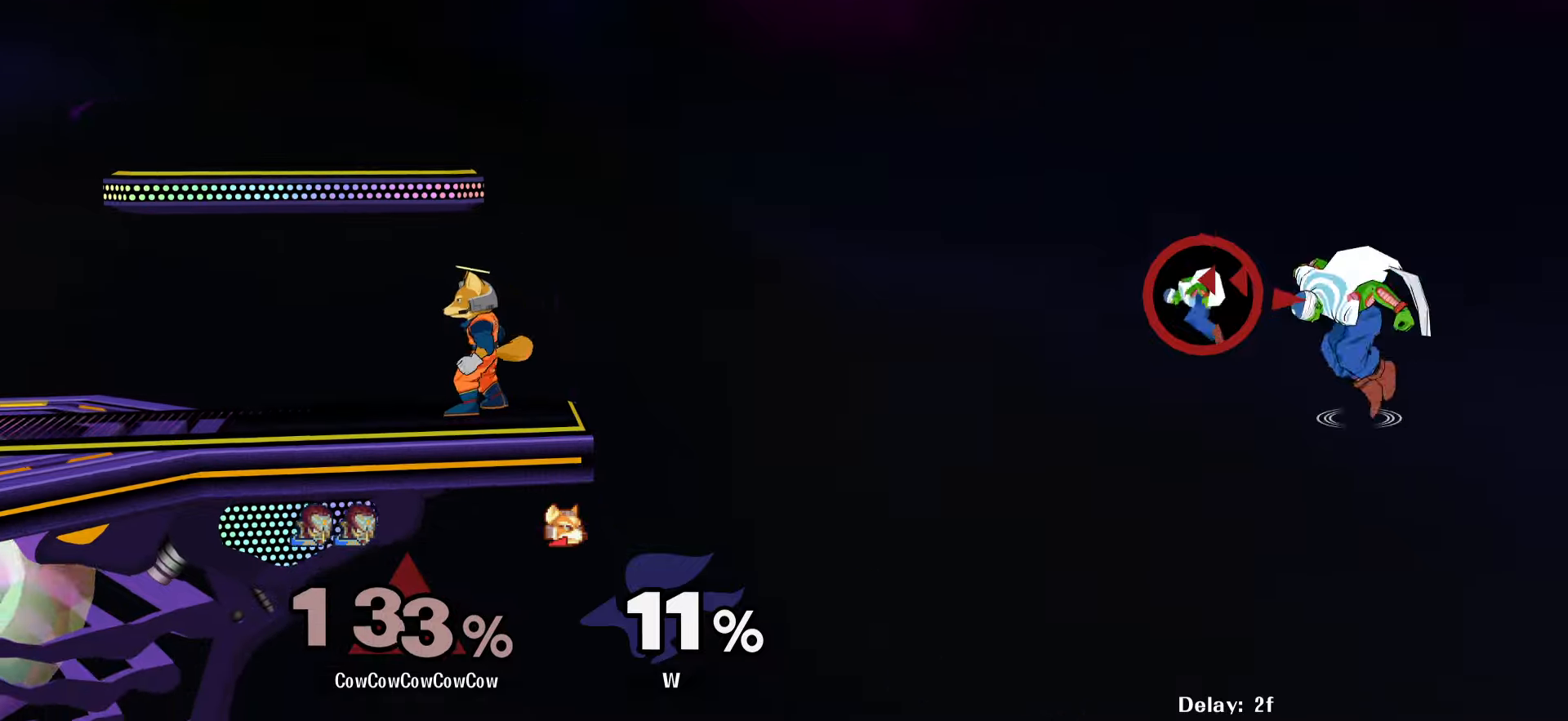
{"buttons": ["DPAD_LEFT"], "events": [[16, "DPAD_UP", "up"], [366, "DPAD_UP", "down"], [383, "B", "down"], [450, "B", "up"], [483, "DPAD_UP", "up"]]}
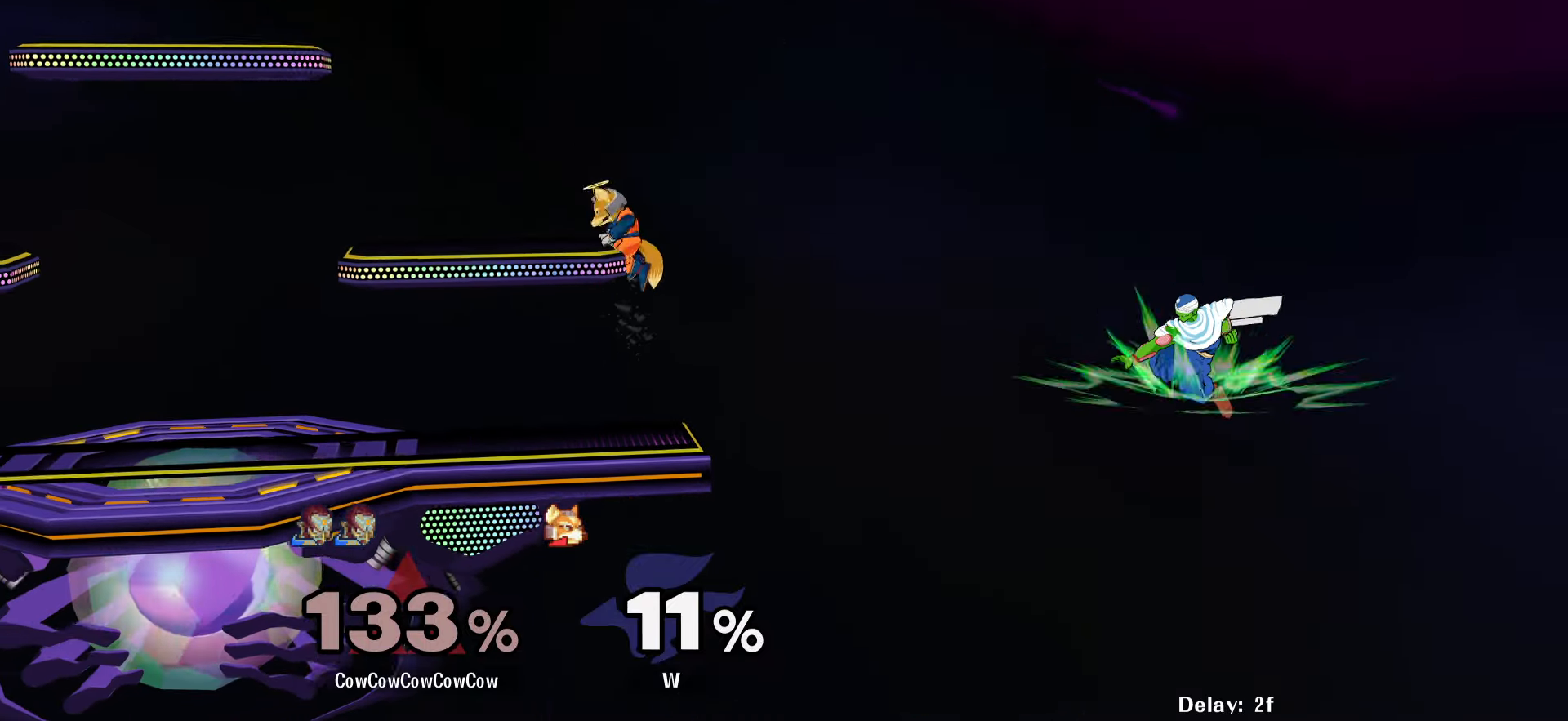
{"buttons": ["DPAD_LEFT"], "events": []}
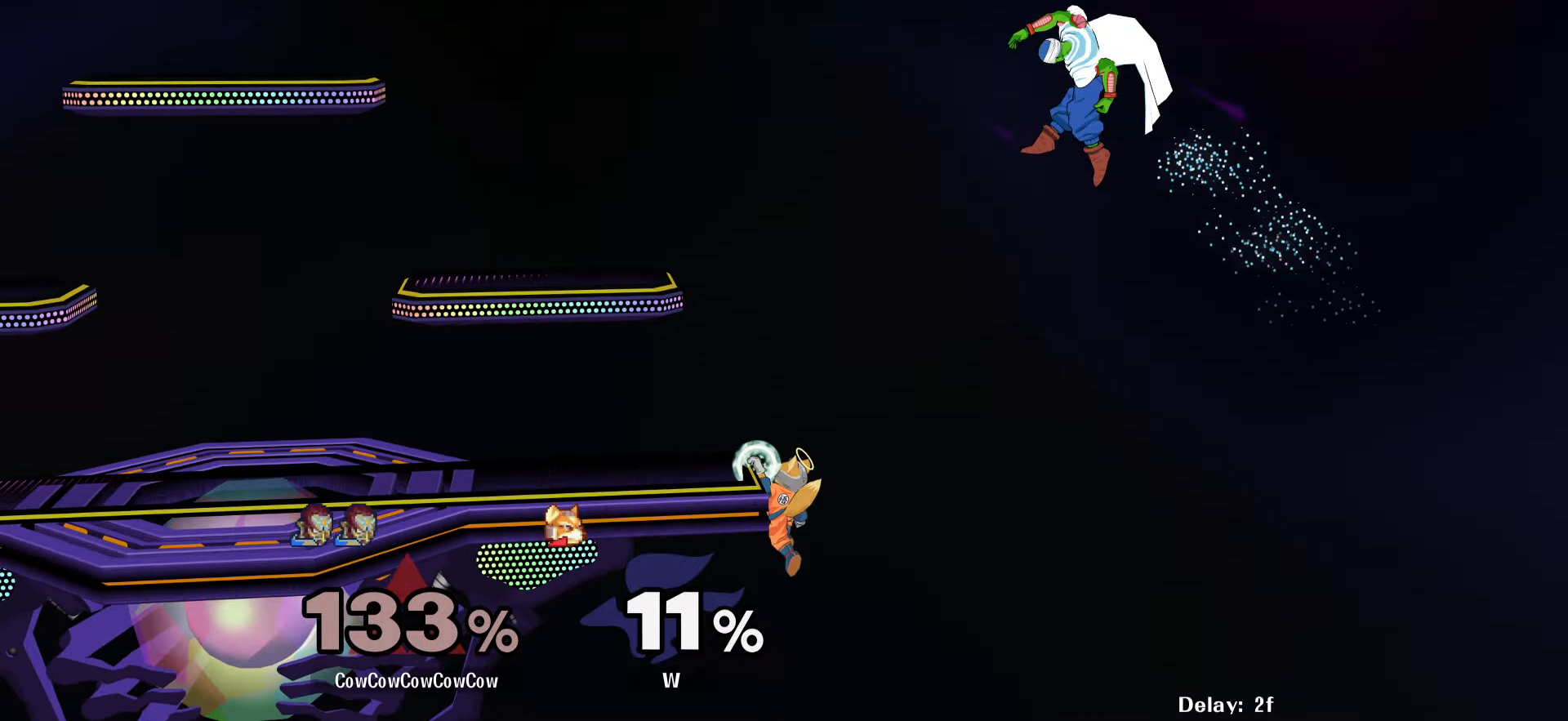
{"buttons": ["DPAD_LEFT"], "events": []}
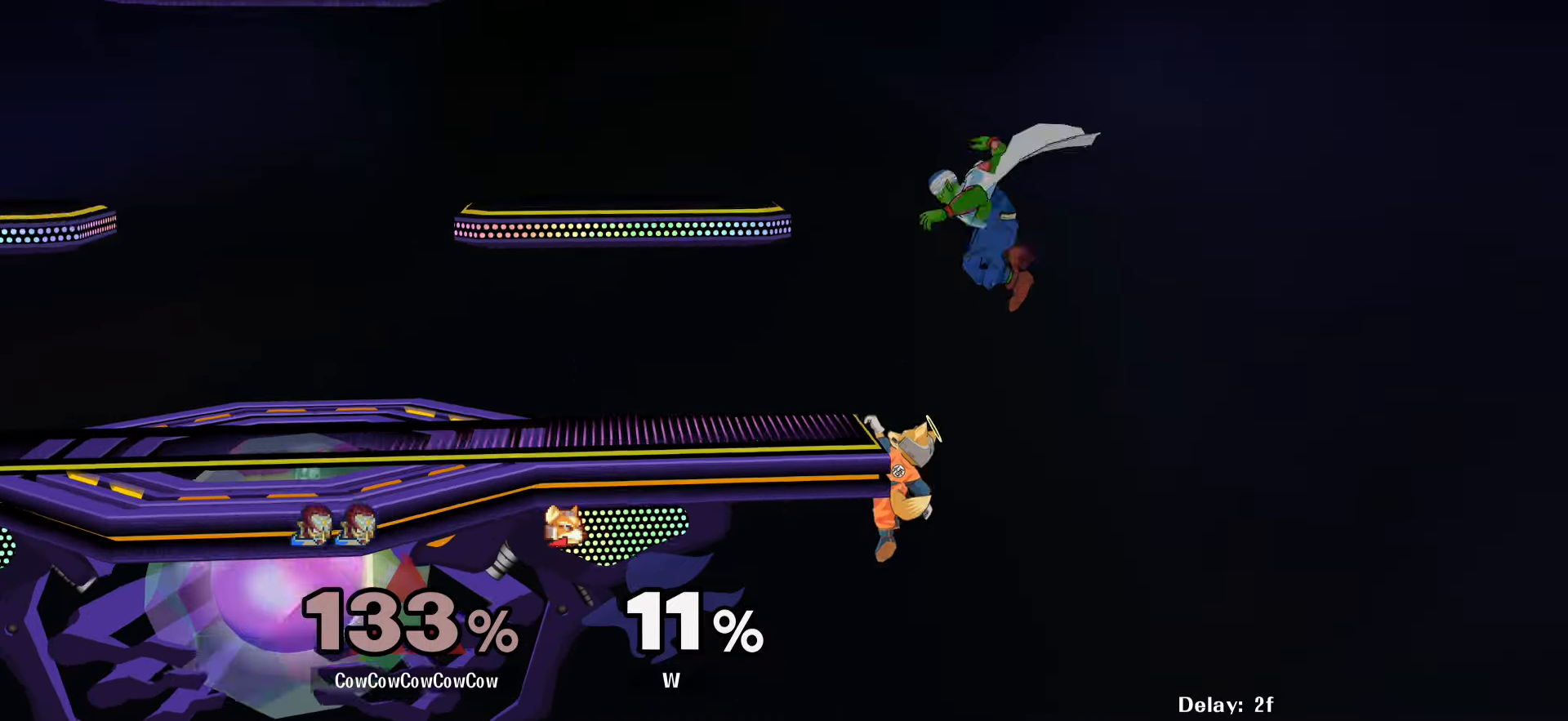
{"buttons": ["DPAD_DOWN", "DPAD_LEFT"], "events": [[366, "DPAD_DOWN", "down"]]}
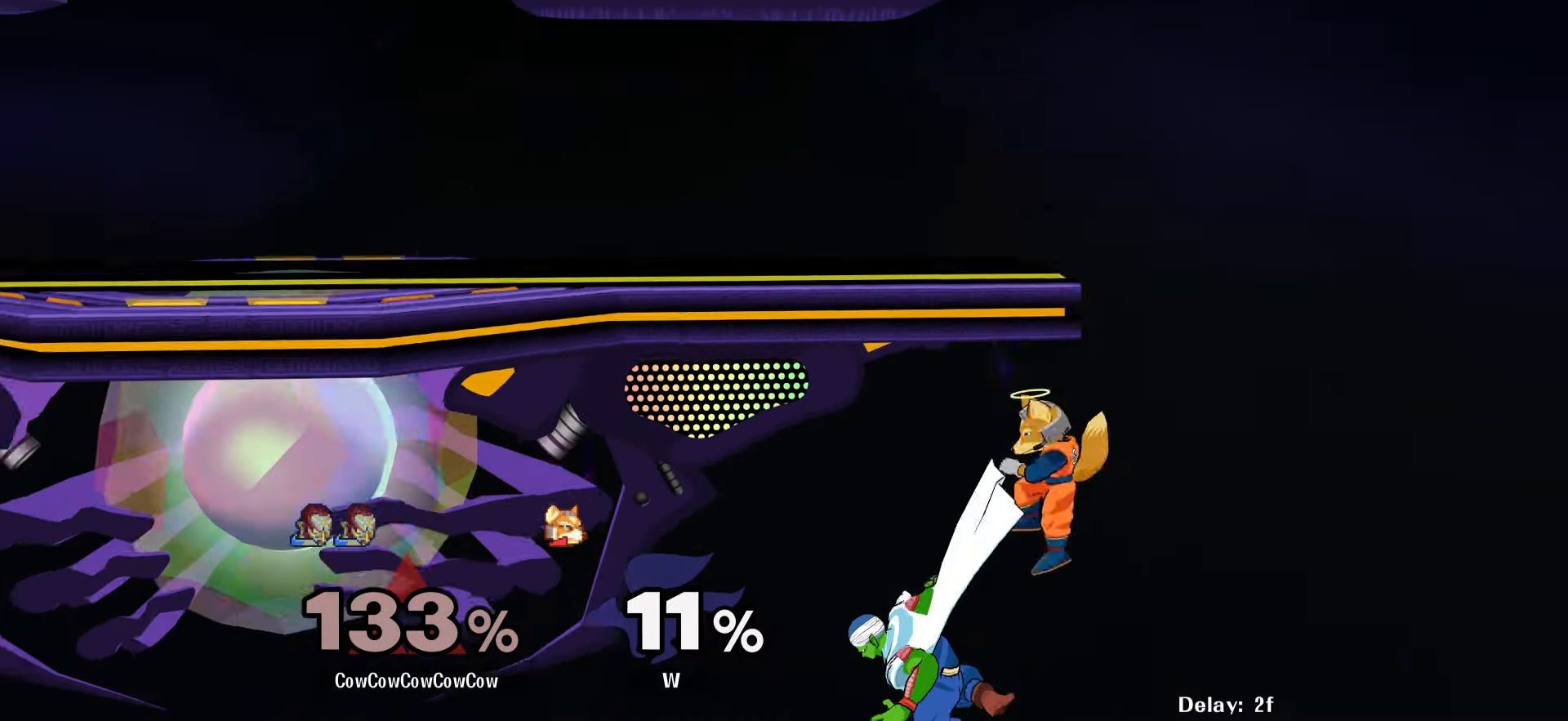
{"buttons": ["B", "DPAD_DOWN", "DPAD_LEFT", "C_LEFT"], "events": [[216, "DPAD_UP", "down"], [233, "X", "down"], [250, "B", "down"], [283, "X", "up"], [283, "Z", "down"], [300, "C_LEFT", "down"], [300, "DPAD_UP", "up"], [300, "Z", "up"], [350, "B", "up"], [400, "C_LEFT", "up"], [400, "DPAD_UP", "down"], [416, "Z", "down"], [433, "X", "down"], [450, "B", "down"], [483, "C_LEFT", "down"], [500, "DPAD_UP", "up"], [500, "X", "up"], [500, "Z", "up"]]}